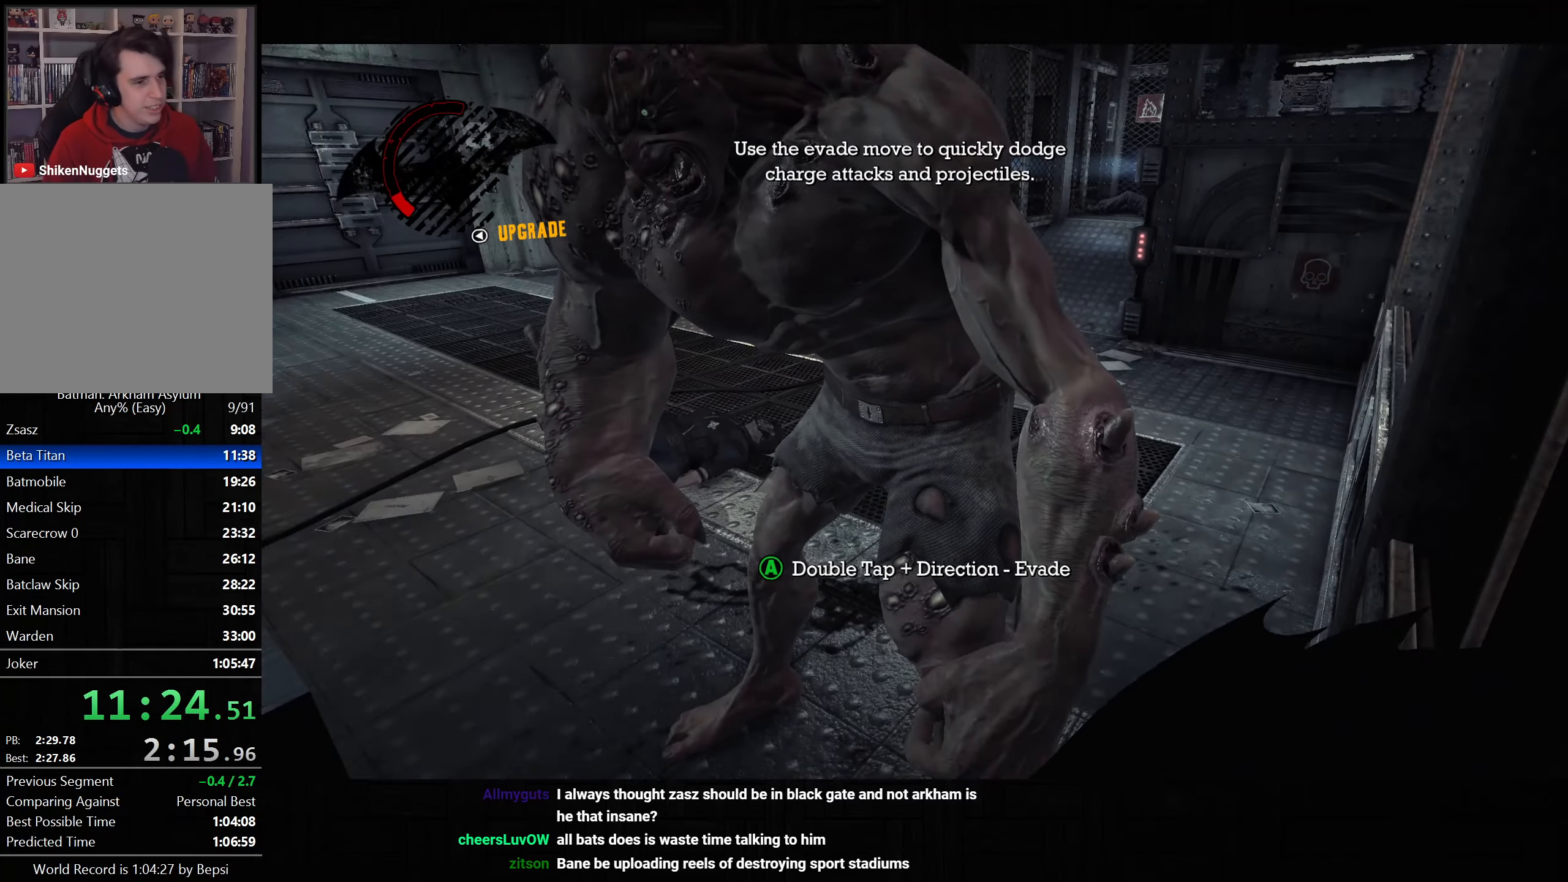
Gameplay with a controller (PlayStation layout); each line is a JSON object with the inputs held at the frame after it (dt_ms = milliseconds from this image to that frame). "events" lists button and stick changes between this image and that frame as [ms after this image, input, new state], when the widget could be followed in between.
{"dt_ms": 500, "buttons": [], "left_stick": "center", "right_stick": "up", "events": [[333, "right_stick", "up"]]}
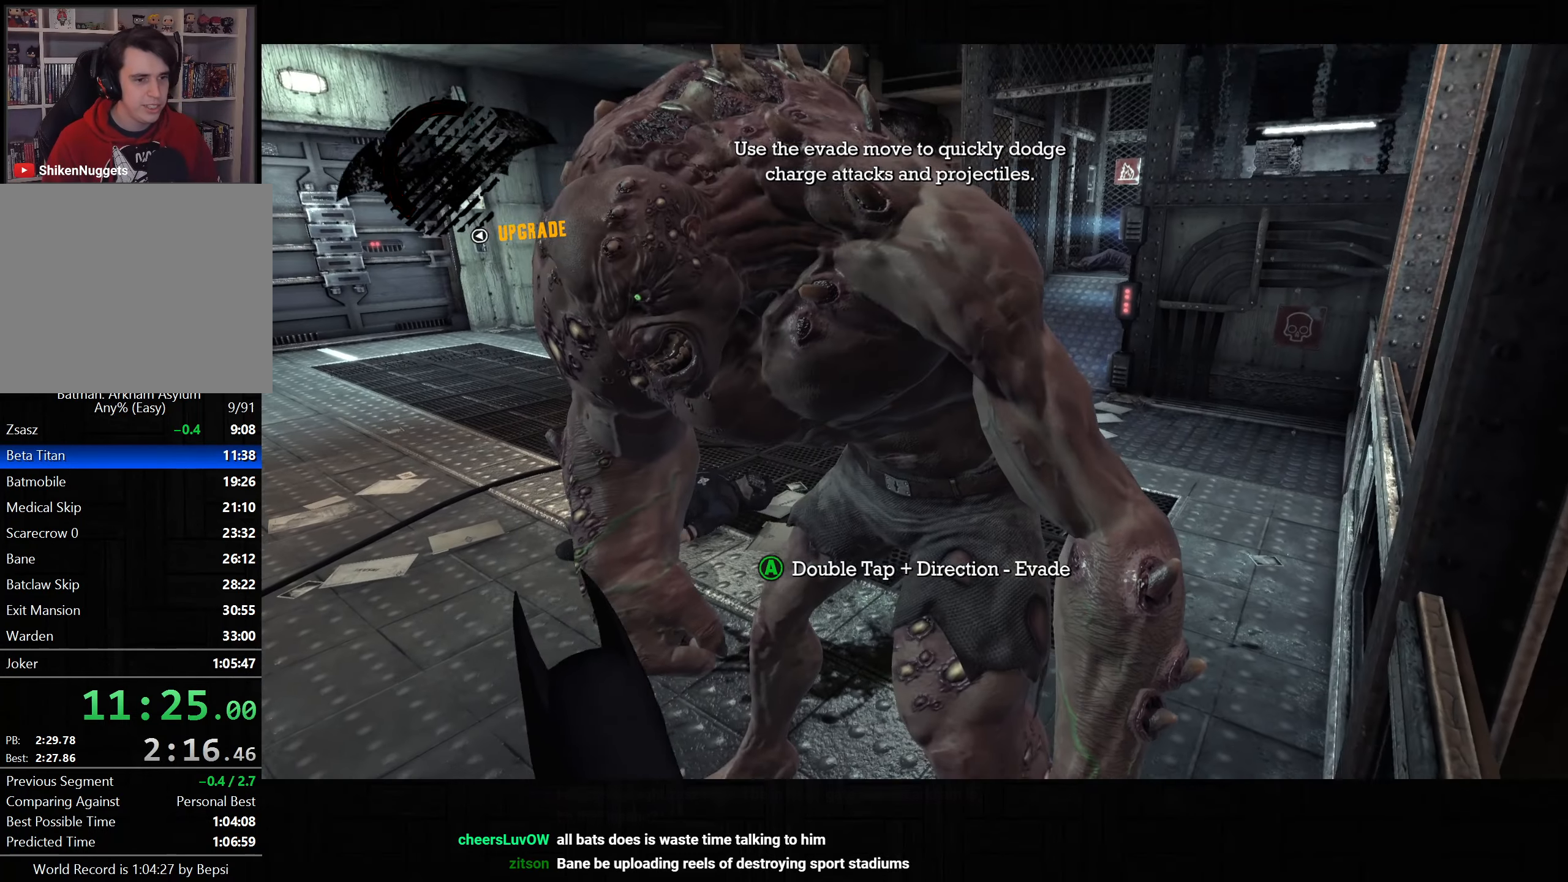
{"dt_ms": 500, "buttons": [], "left_stick": "center", "right_stick": "center", "events": [[267, "right_stick", "center"]]}
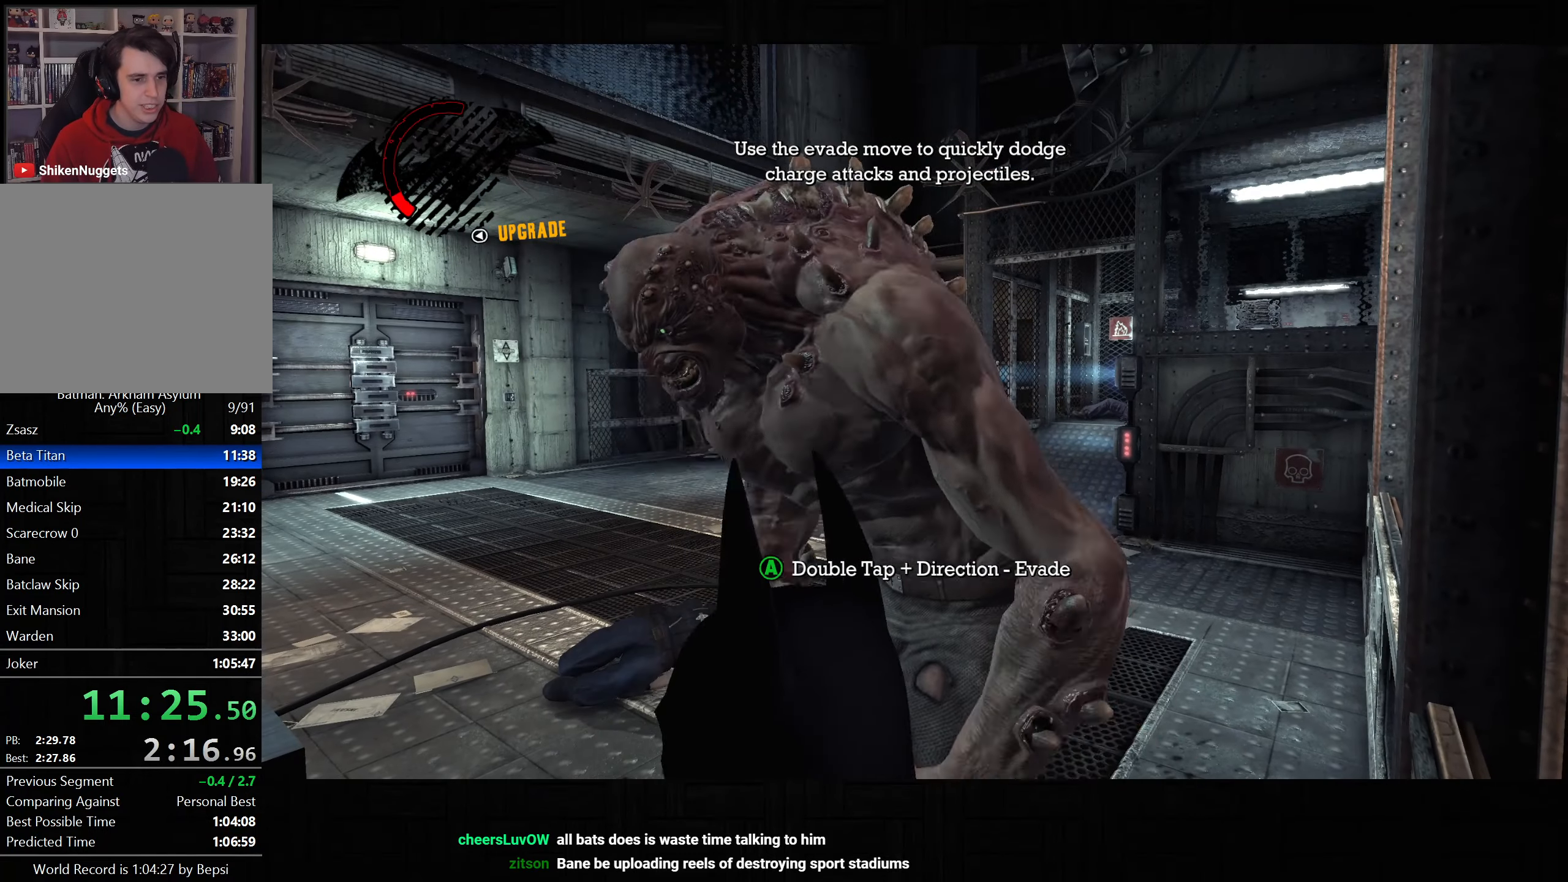
{"dt_ms": 500, "buttons": [], "left_stick": "center", "right_stick": "center", "events": []}
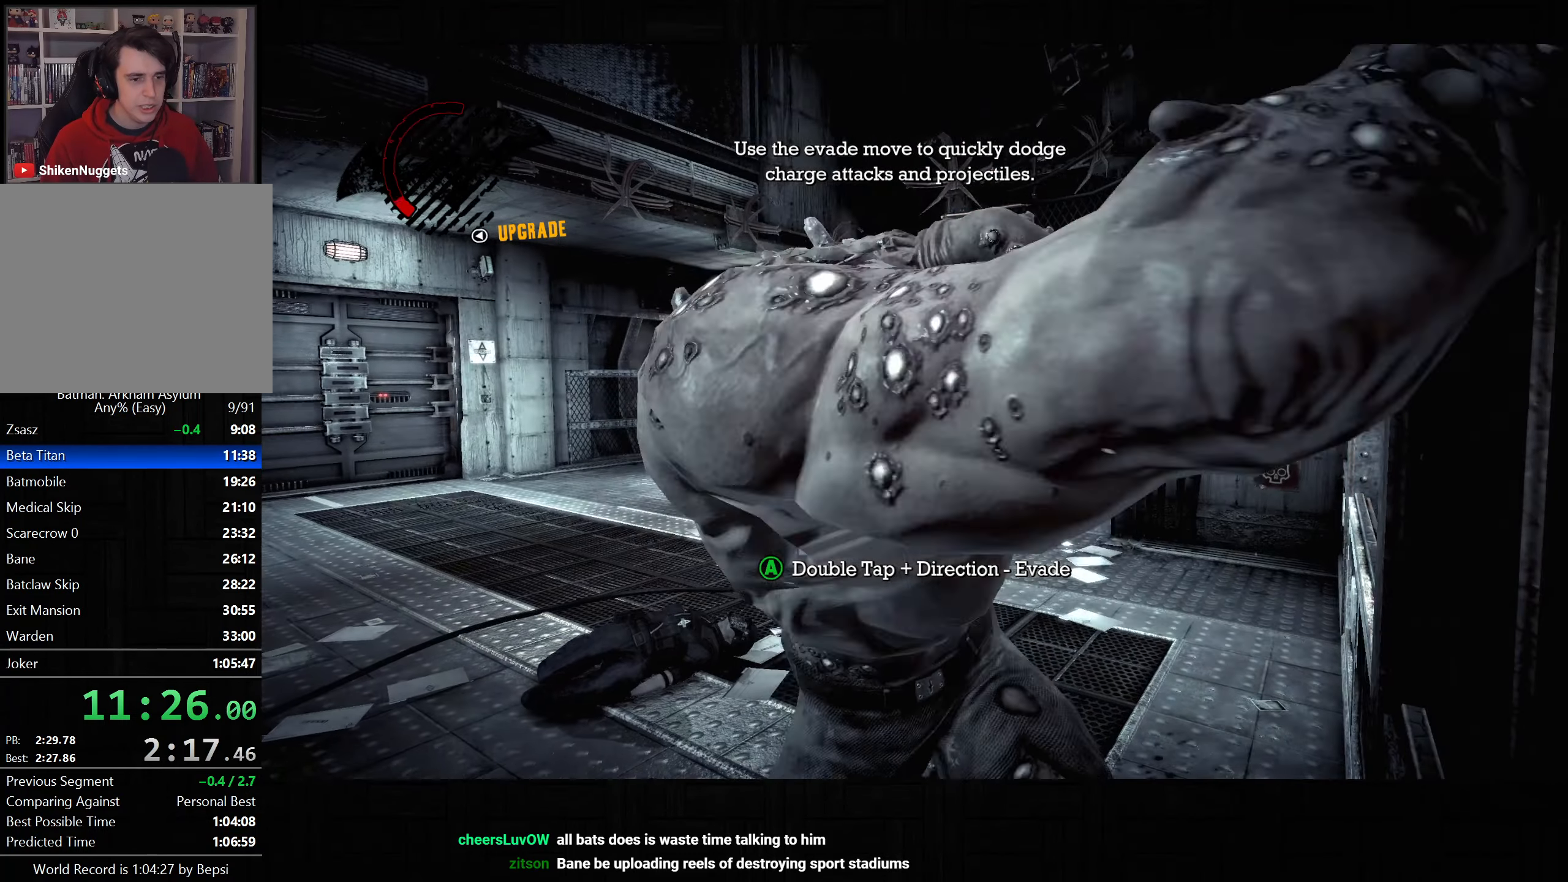
{"dt_ms": 500, "buttons": [], "left_stick": "center", "right_stick": "center", "events": []}
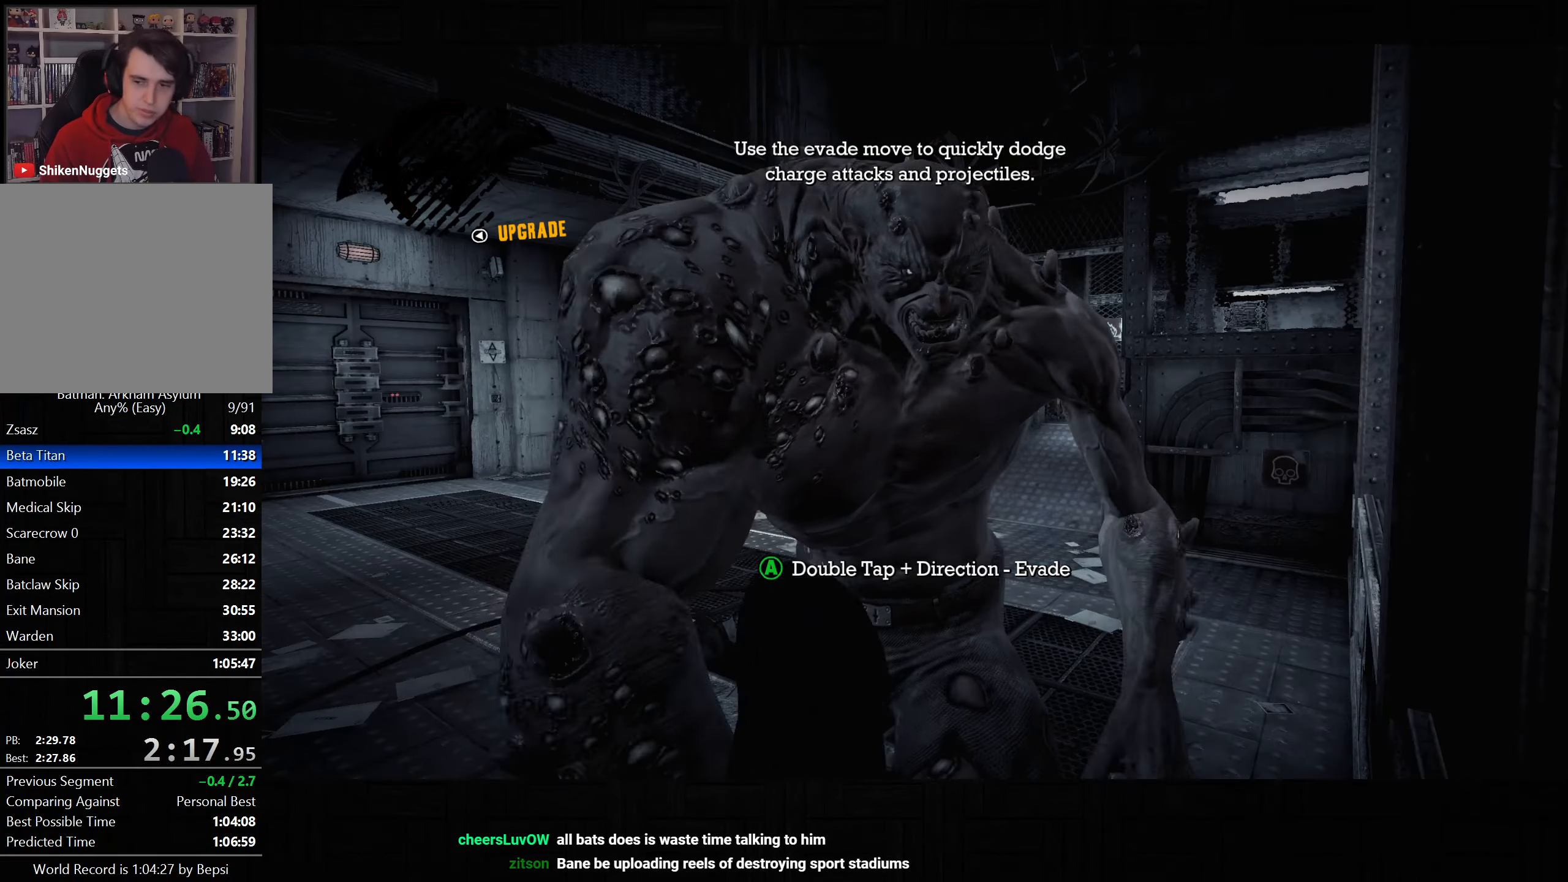
{"dt_ms": 500, "buttons": [], "left_stick": "center", "right_stick": "center", "events": []}
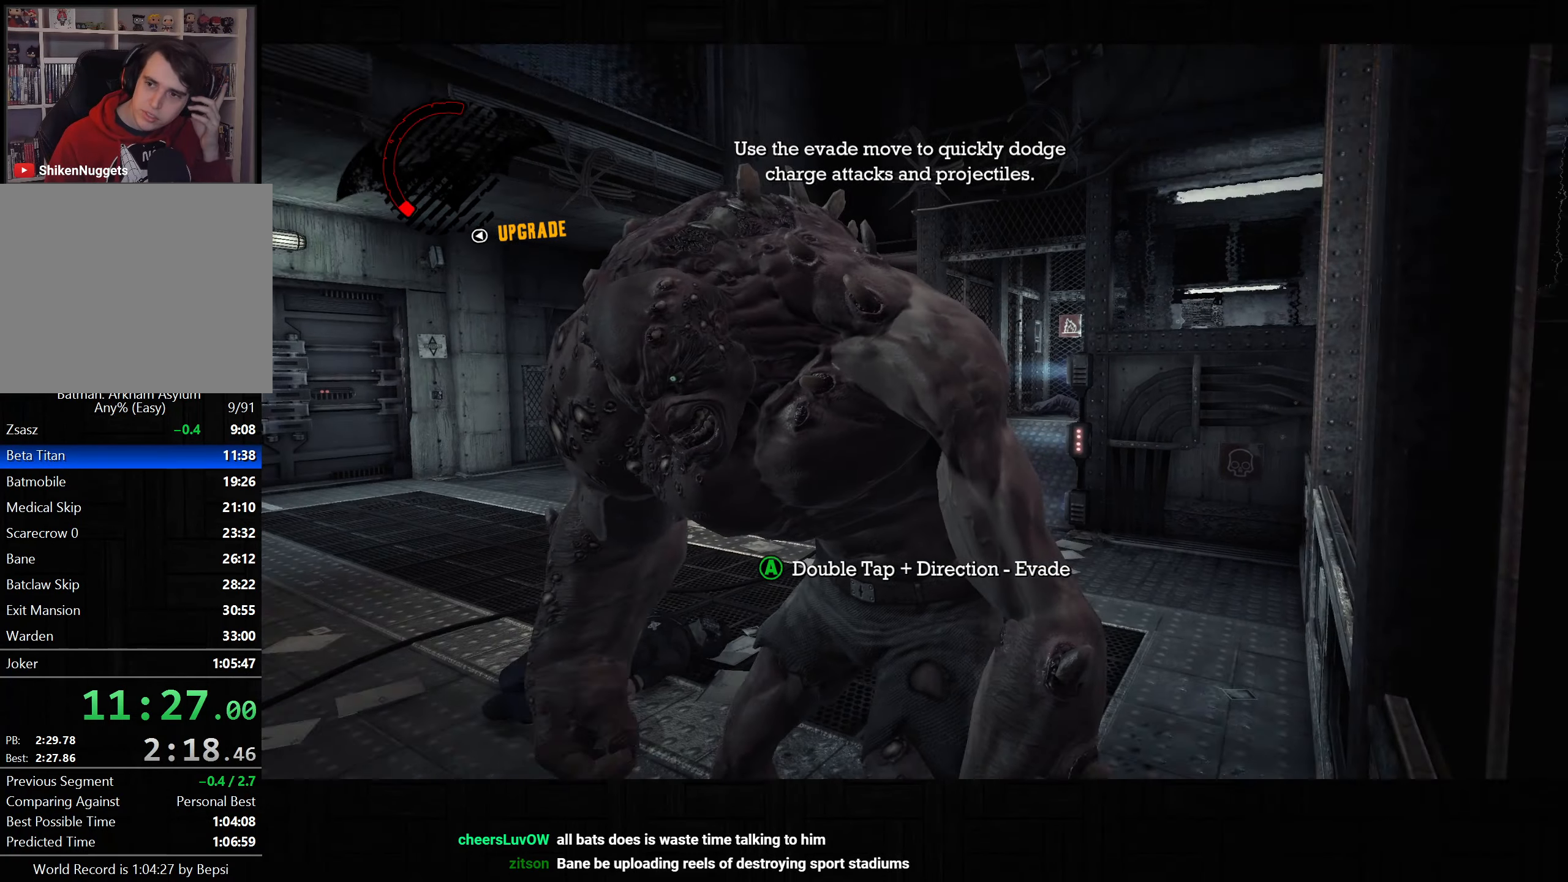
{"dt_ms": 500, "buttons": [], "left_stick": "center", "right_stick": "center", "events": []}
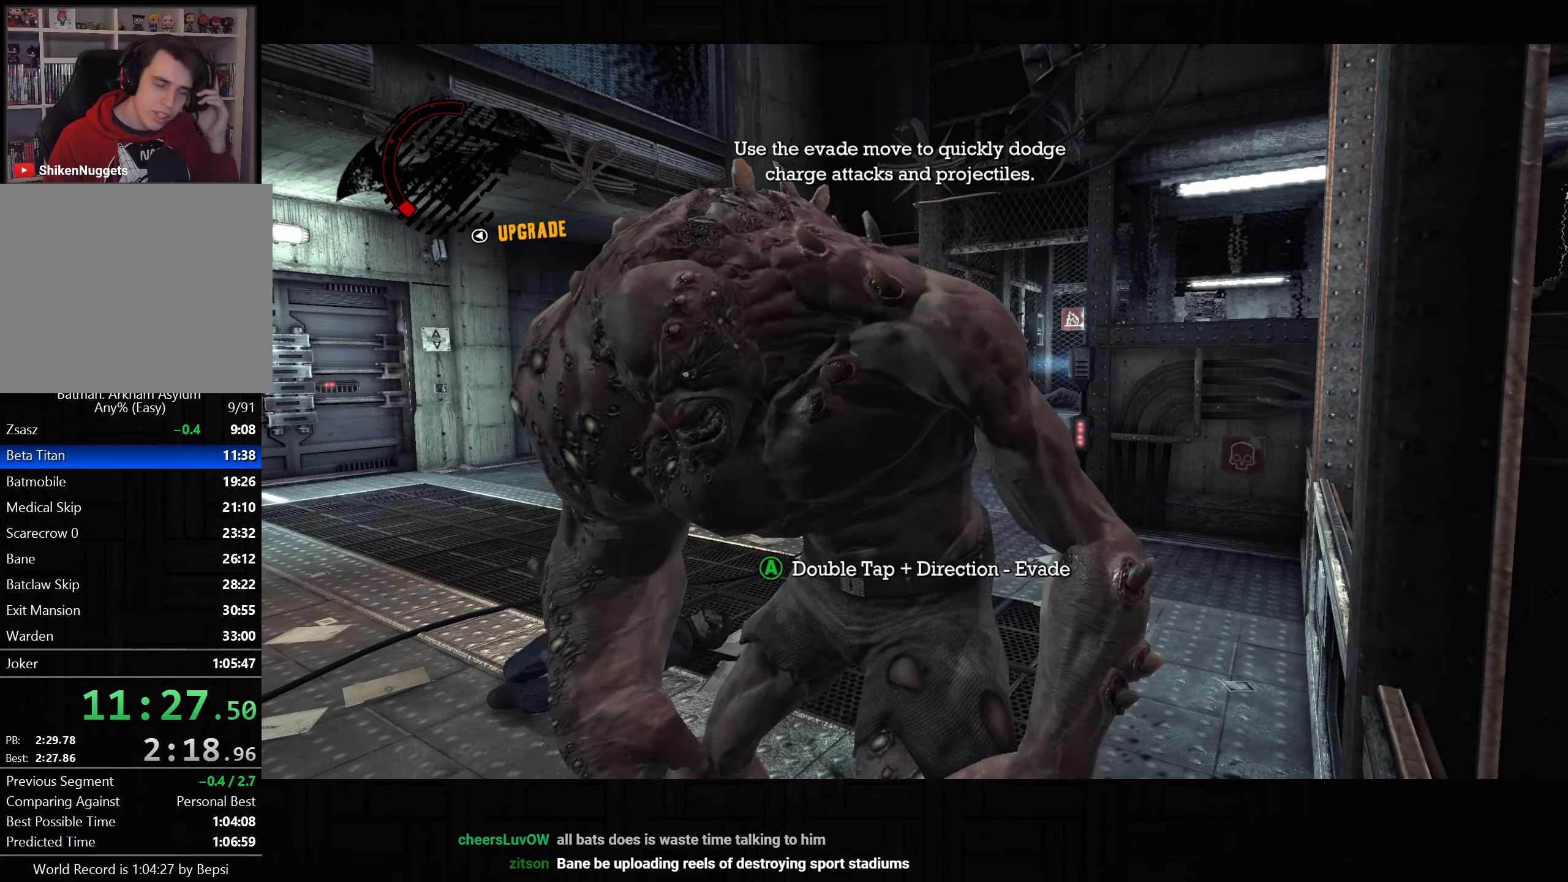
{"dt_ms": 500, "buttons": [], "left_stick": "center", "right_stick": "center", "events": []}
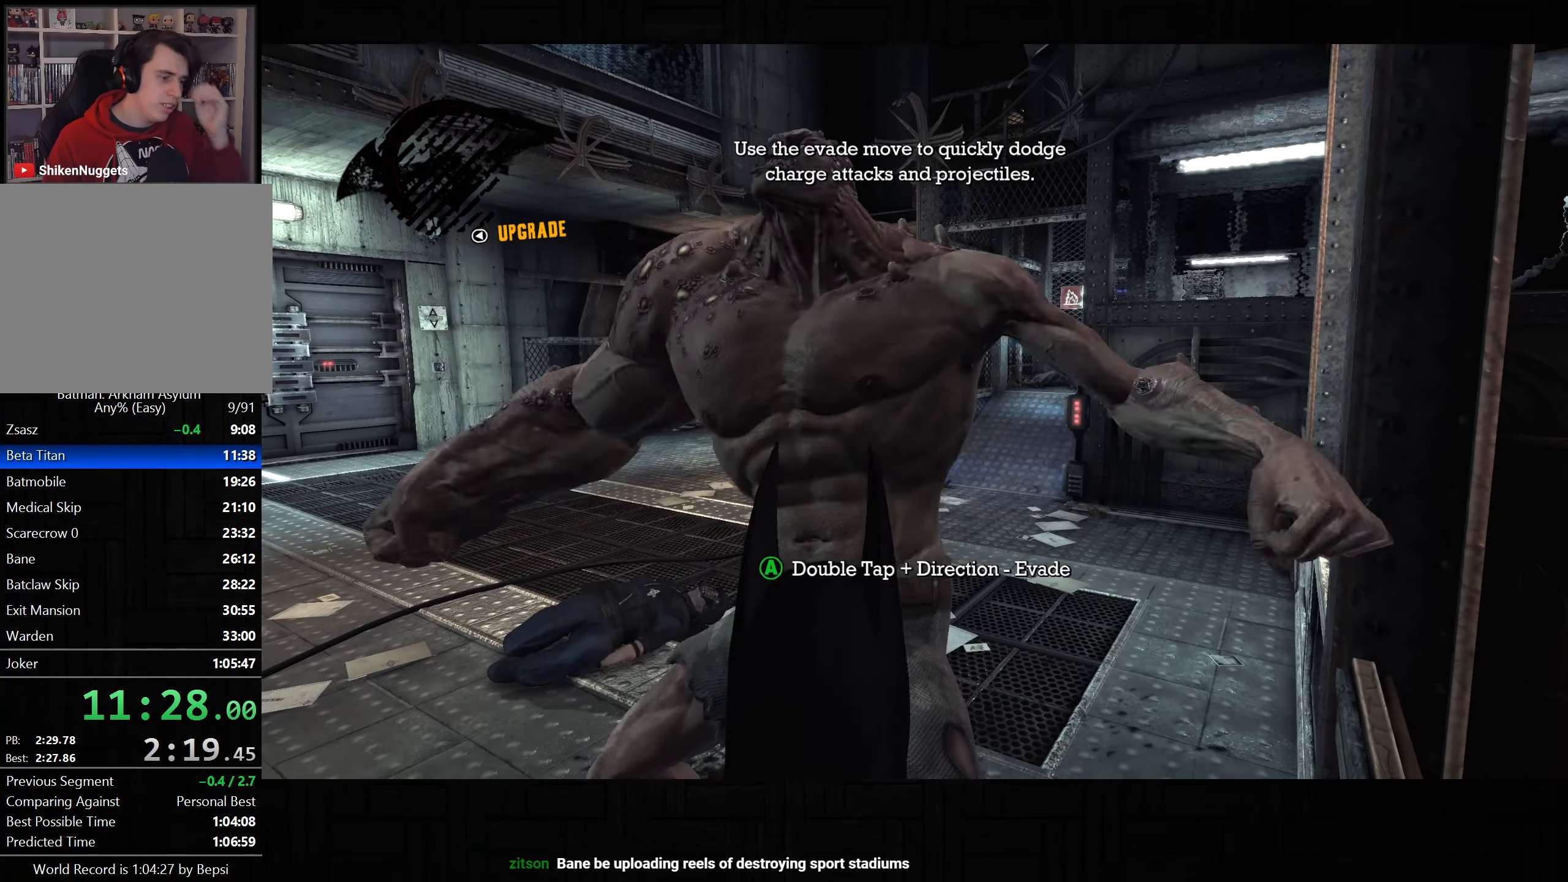
{"dt_ms": 500, "buttons": [], "left_stick": "center", "right_stick": "center", "events": []}
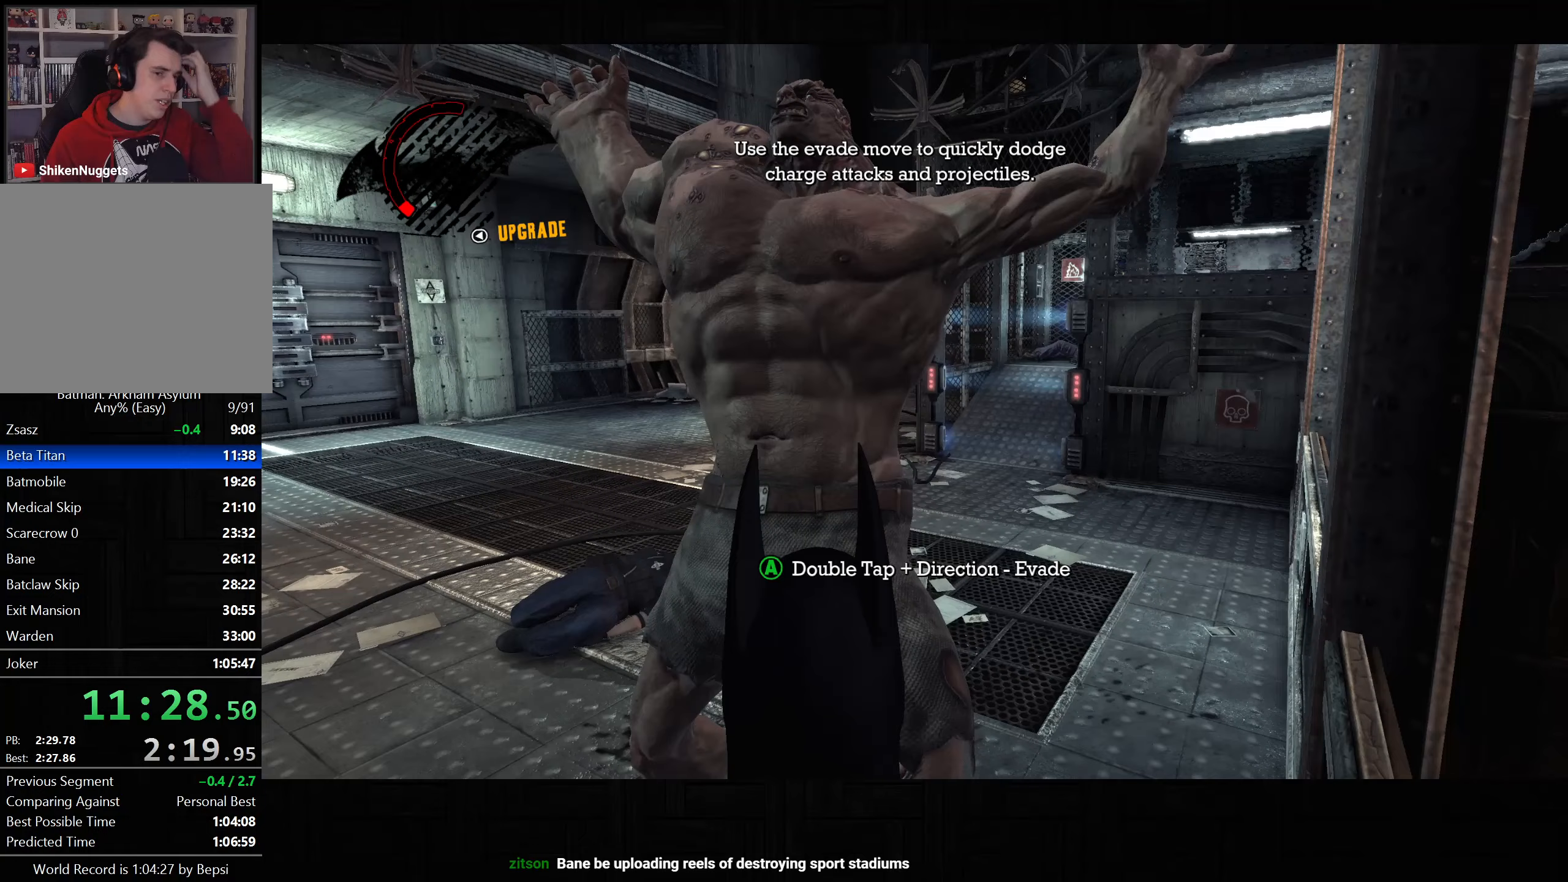
{"dt_ms": 500, "buttons": [], "left_stick": "center", "right_stick": "center", "events": []}
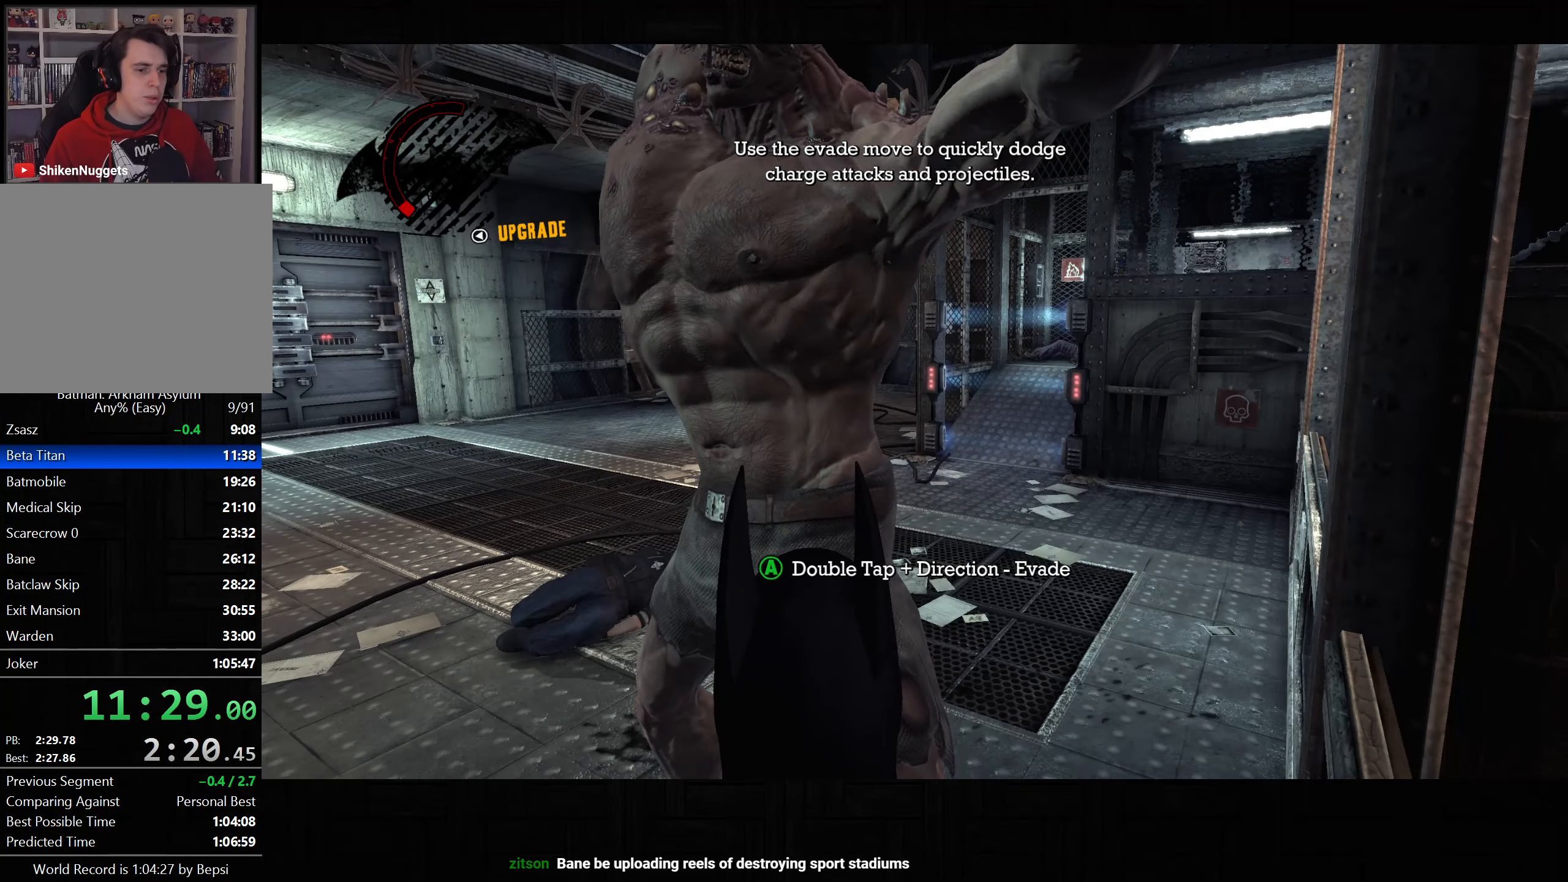
{"dt_ms": 500, "buttons": ["CROSS"], "left_stick": "down", "right_stick": "center", "events": [[217, "left_stick", "down-left"], [267, "left_stick", "down"], [333, "CROSS", "down"], [400, "CROSS", "up"], [500, "CROSS", "down"]]}
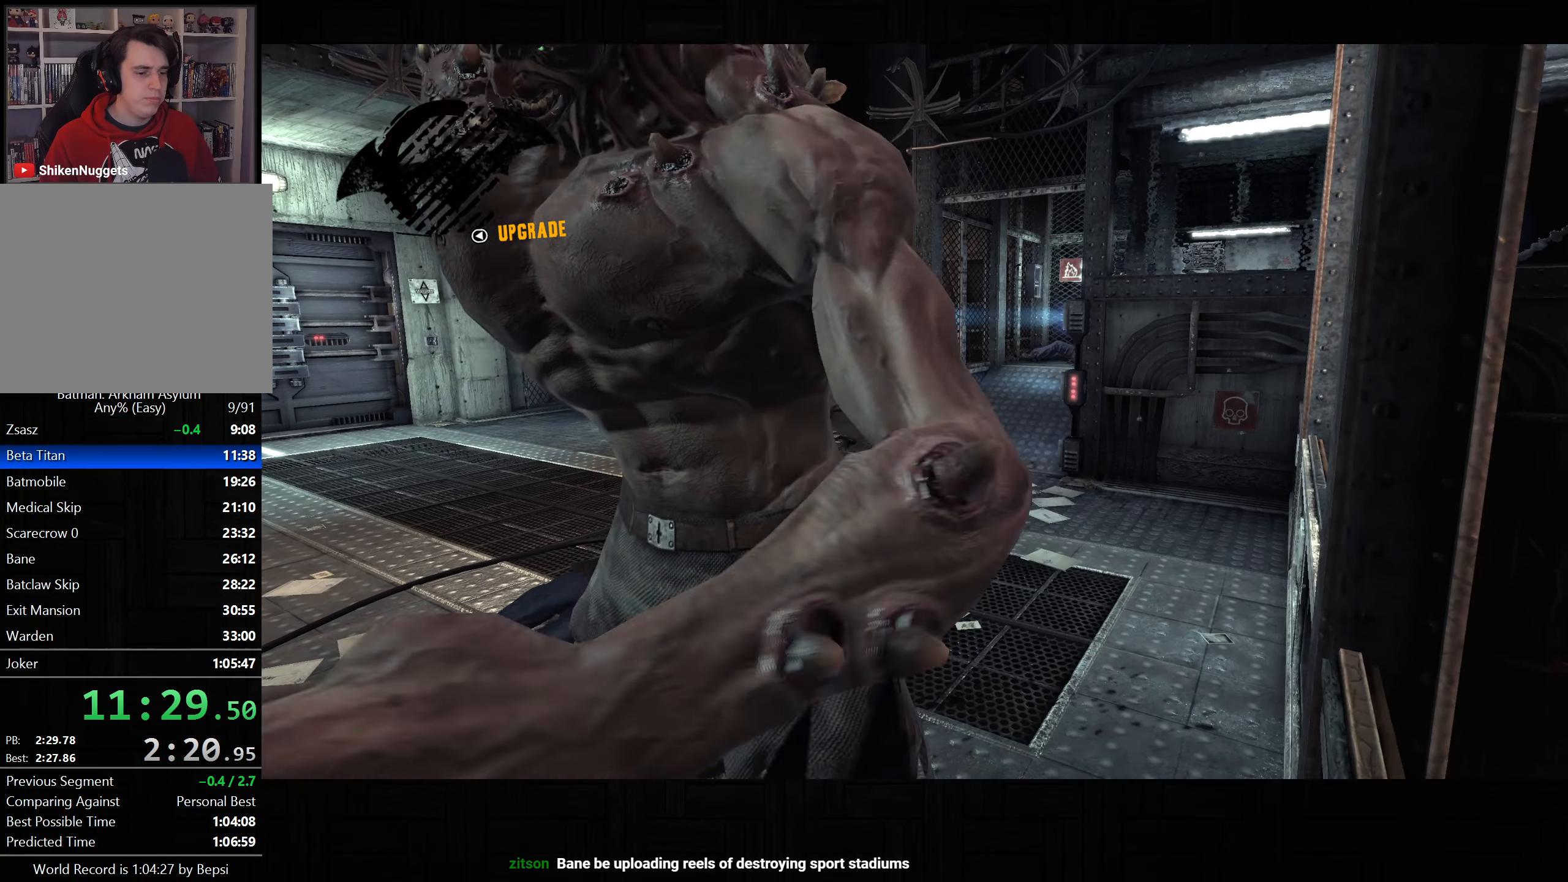
{"dt_ms": 500, "buttons": [], "left_stick": "center", "right_stick": "down", "events": [[83, "CROSS", "up"], [133, "CROSS", "down"], [250, "CROSS", "up"], [350, "left_stick", "center"], [417, "right_stick", "down"]]}
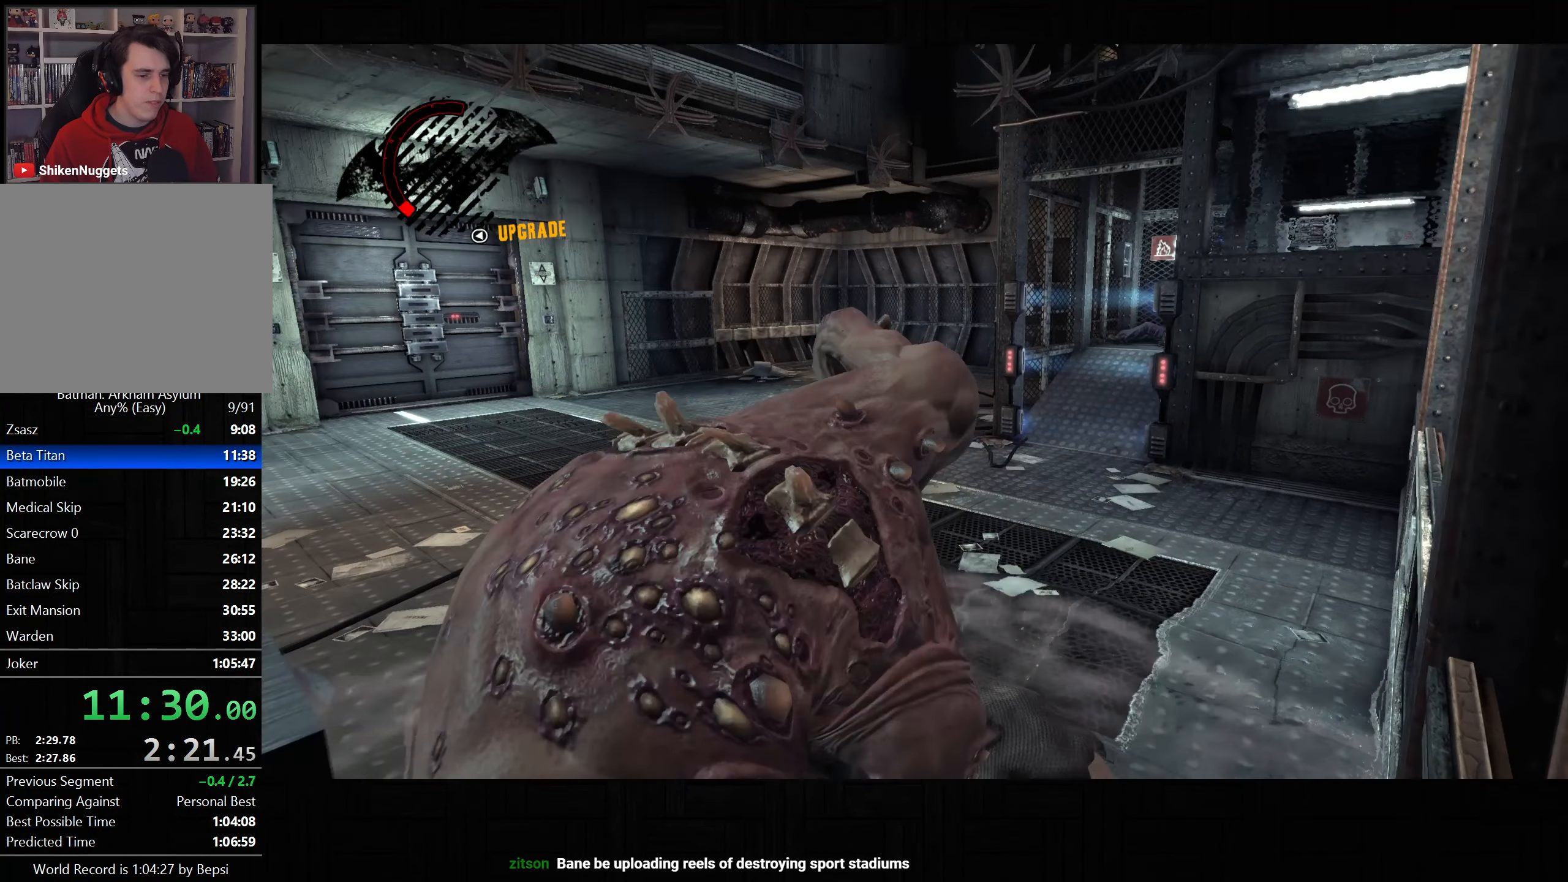
{"dt_ms": 500, "buttons": [], "left_stick": "up", "right_stick": "center", "events": [[350, "left_stick", "up"], [417, "right_stick", "center"]]}
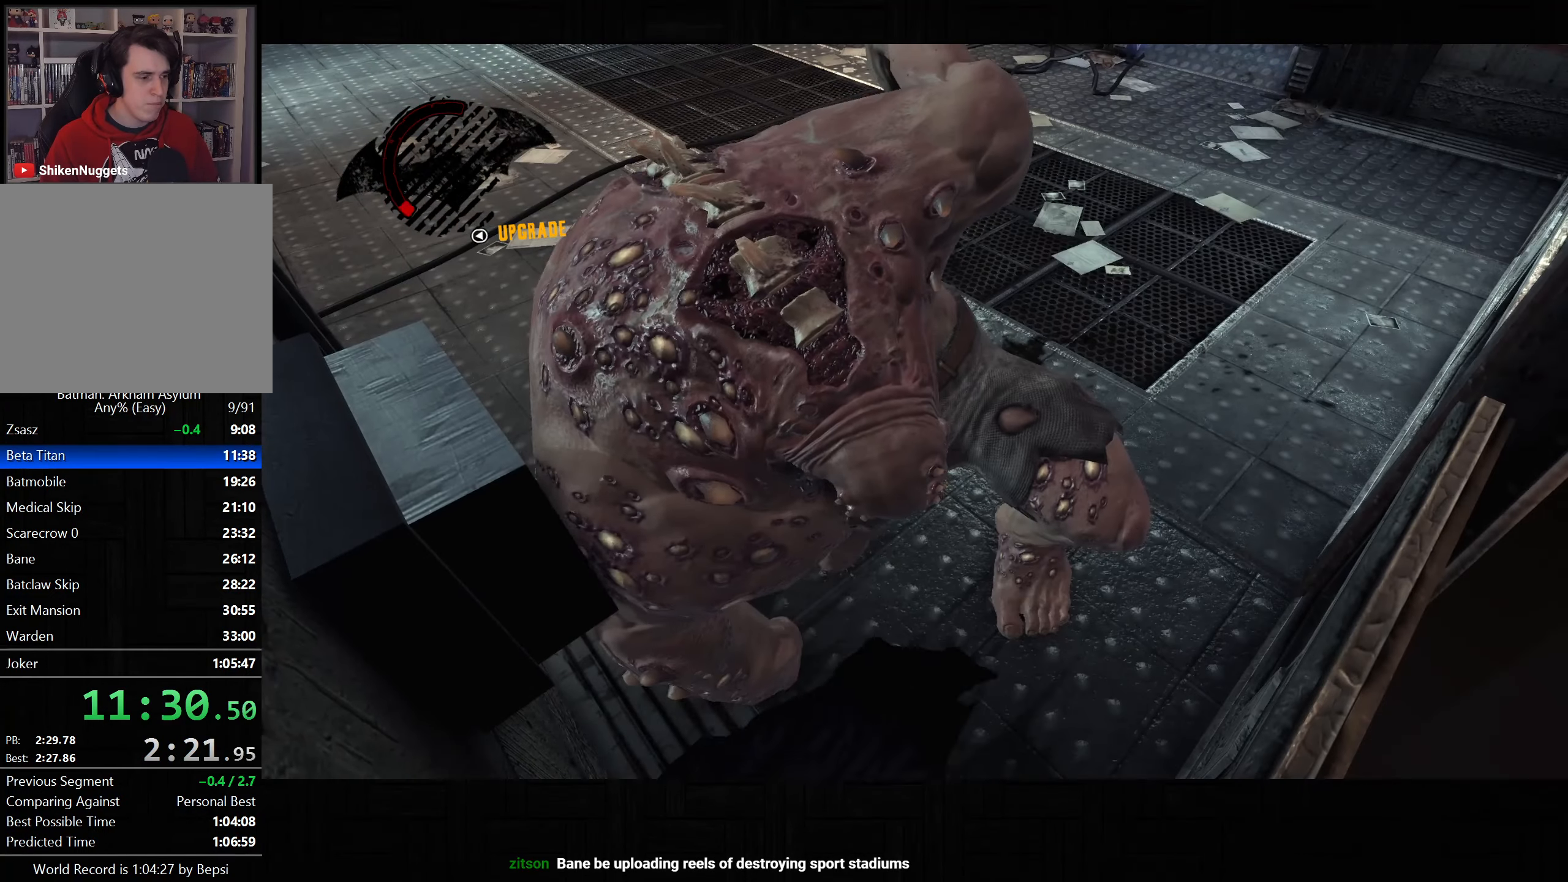
{"dt_ms": 500, "buttons": ["SQUARE"], "left_stick": "up", "right_stick": "center", "events": [[117, "SQUARE", "down"], [233, "SQUARE", "up"], [300, "SQUARE", "down"], [400, "SQUARE", "up"], [483, "SQUARE", "down"]]}
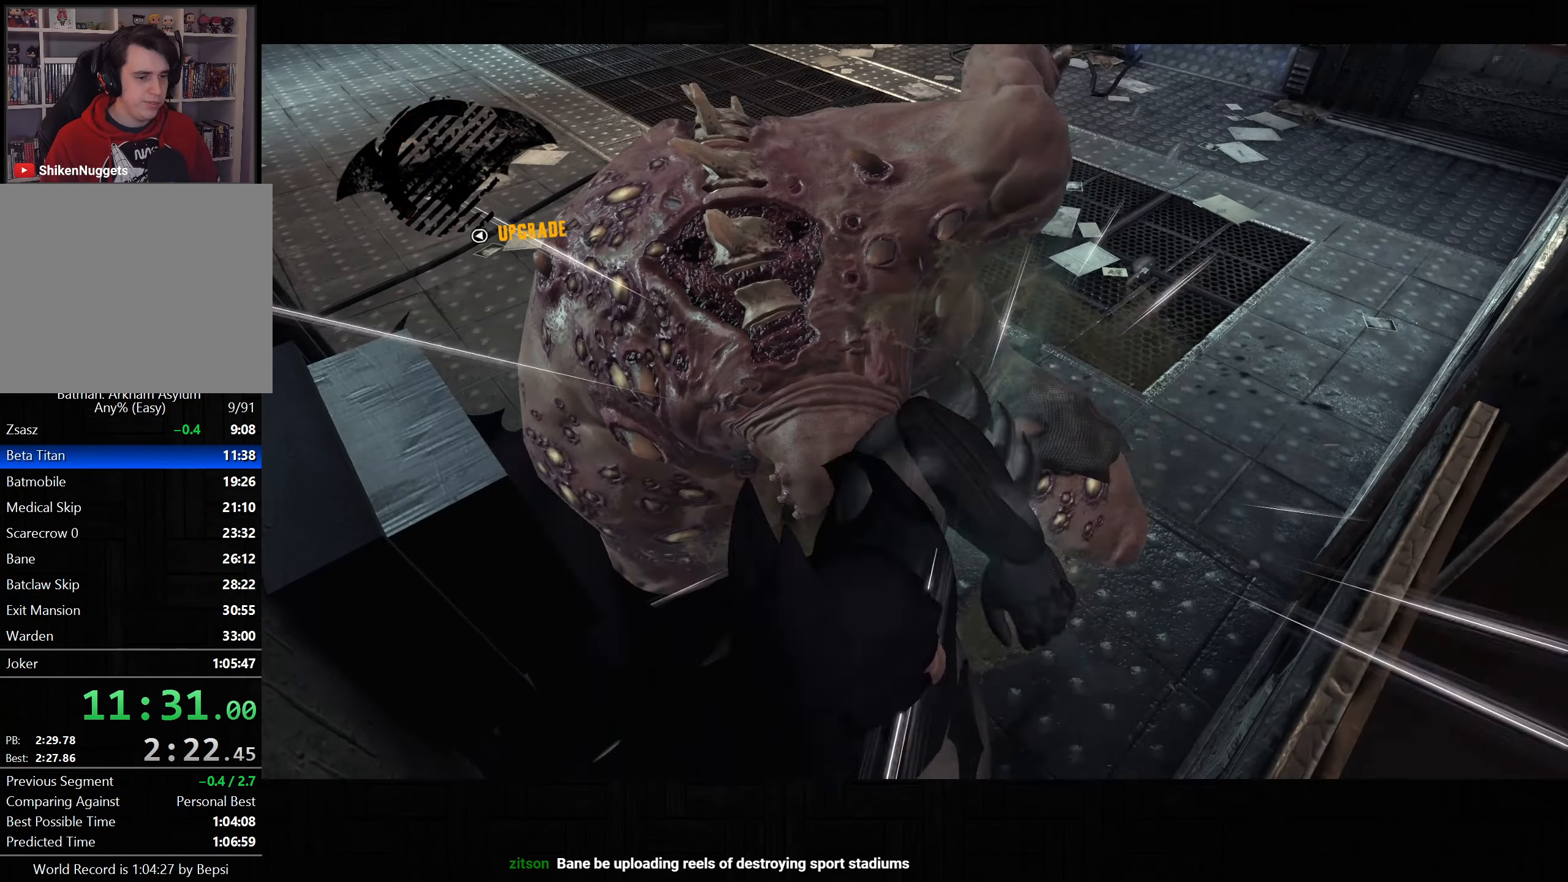
{"dt_ms": 500, "buttons": [], "left_stick": "center", "right_stick": "center", "events": [[83, "SQUARE", "up"], [150, "SQUARE", "down"], [233, "SQUARE", "up"], [333, "left_stick", "center"]]}
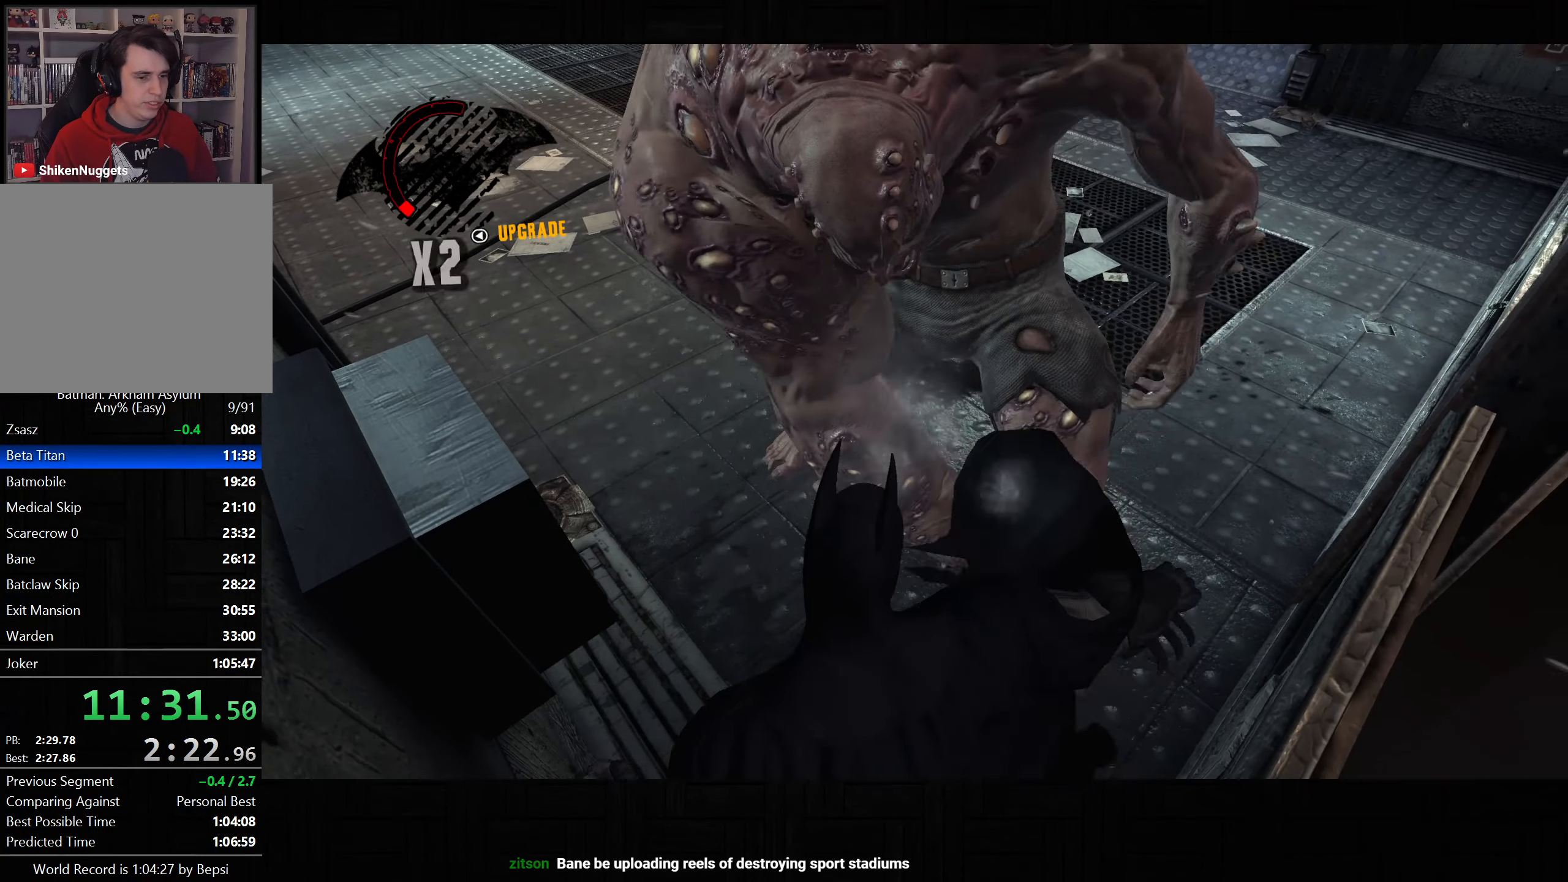
{"dt_ms": 500, "buttons": [], "left_stick": "center", "right_stick": "center", "events": []}
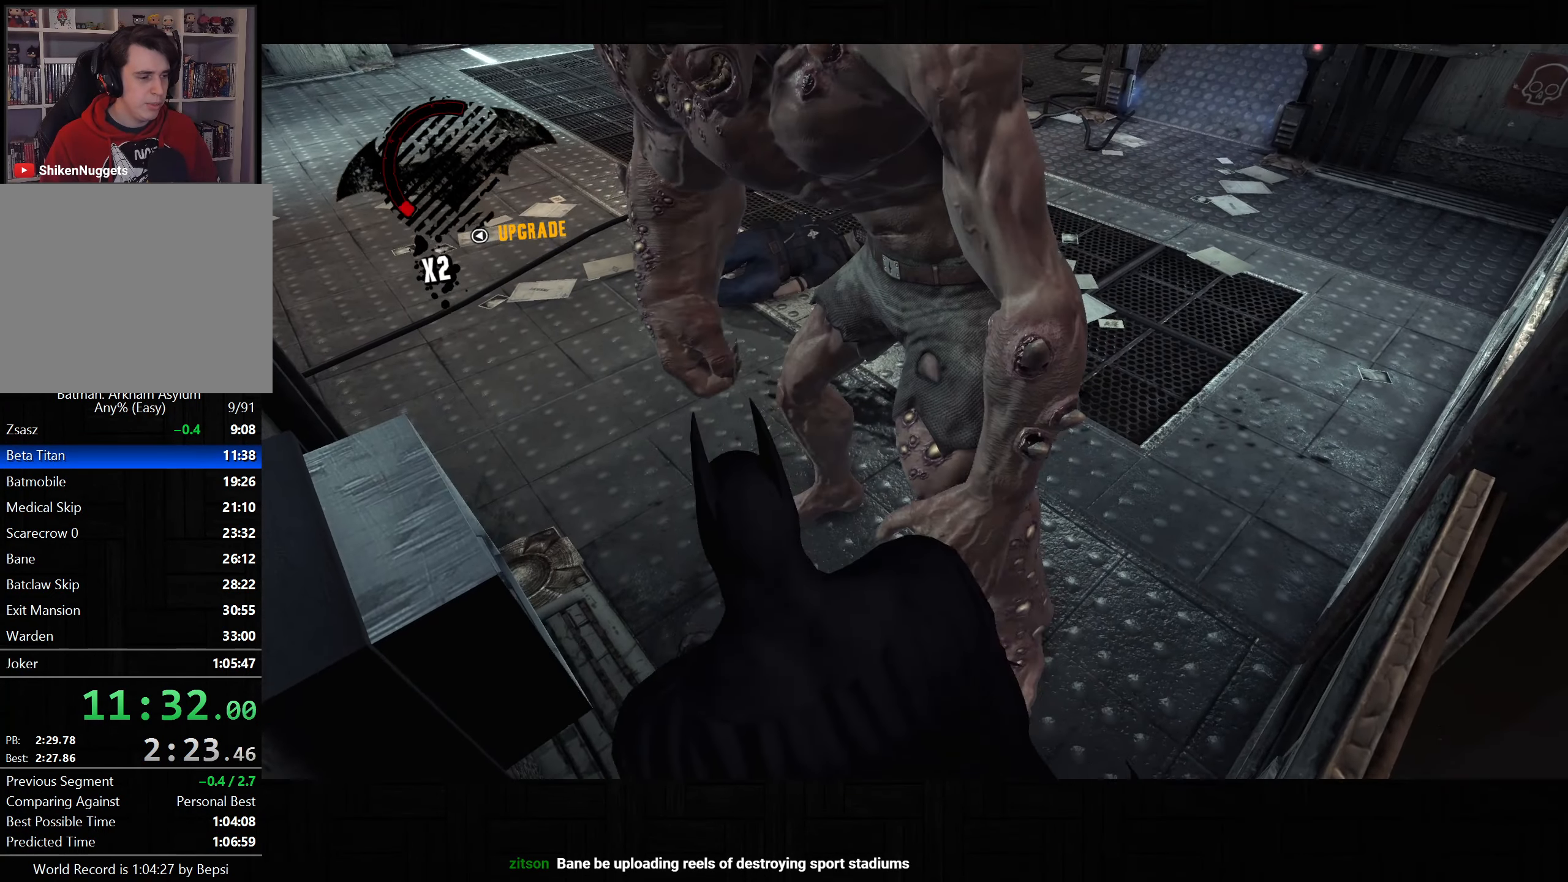
{"dt_ms": 1000, "buttons": [], "left_stick": "up", "right_stick": "center", "events": [[167, "left_stick", "up"], [500, "right_stick", "up-left"], [550, "right_stick", "left"], [883, "right_stick", "center"]]}
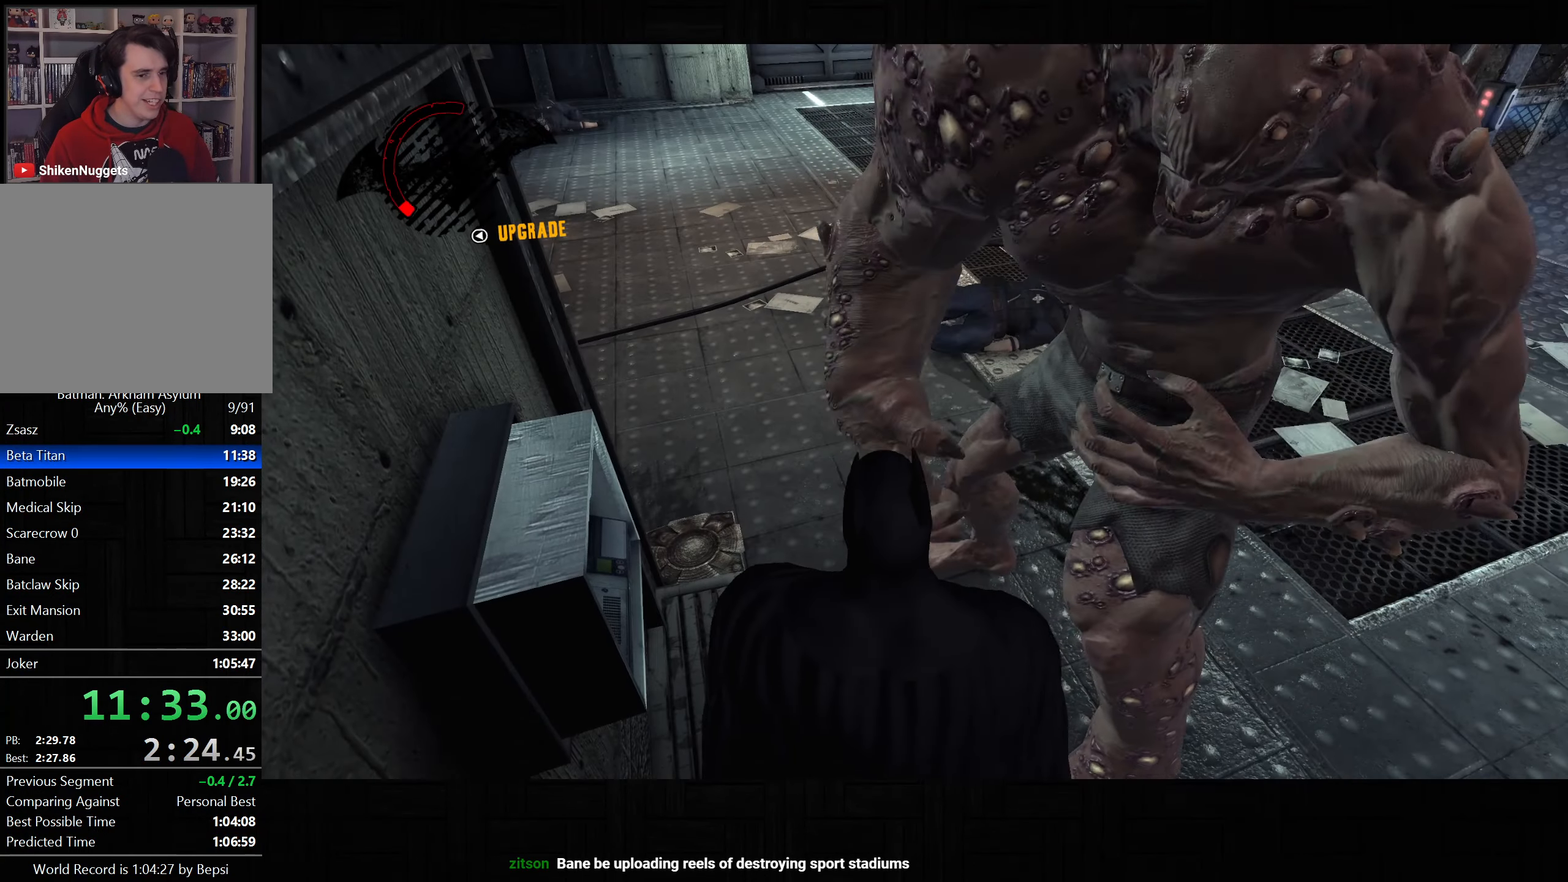
{"dt_ms": 500, "buttons": [], "left_stick": "up", "right_stick": "center", "events": []}
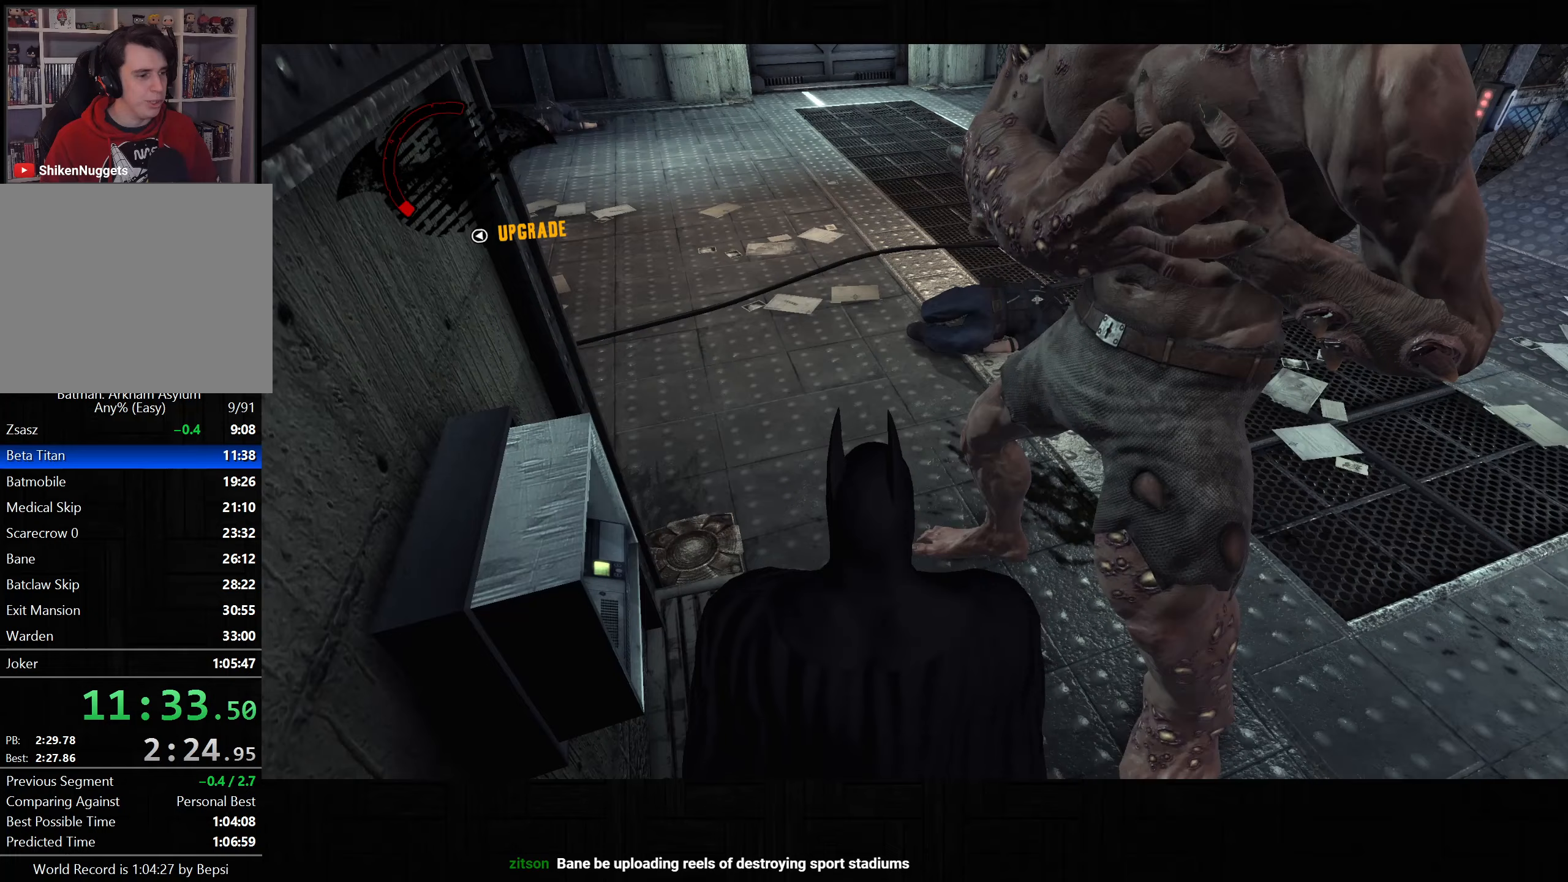
{"dt_ms": 500, "buttons": [], "left_stick": "up", "right_stick": "center", "events": []}
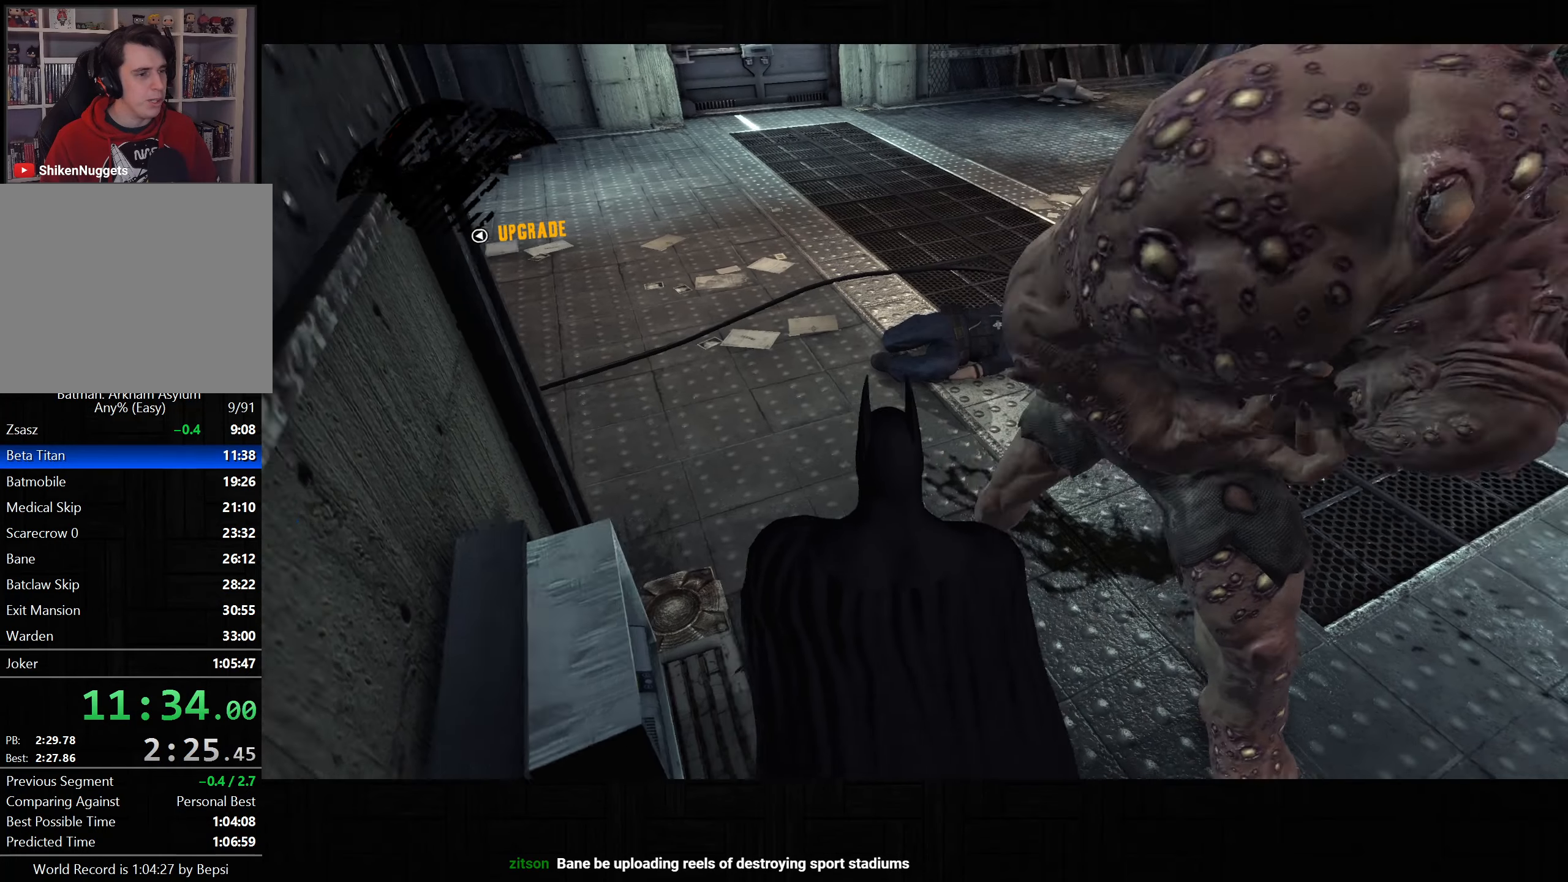
{"dt_ms": 500, "buttons": [], "left_stick": "up", "right_stick": "up-left", "events": [[400, "right_stick", "up-left"]]}